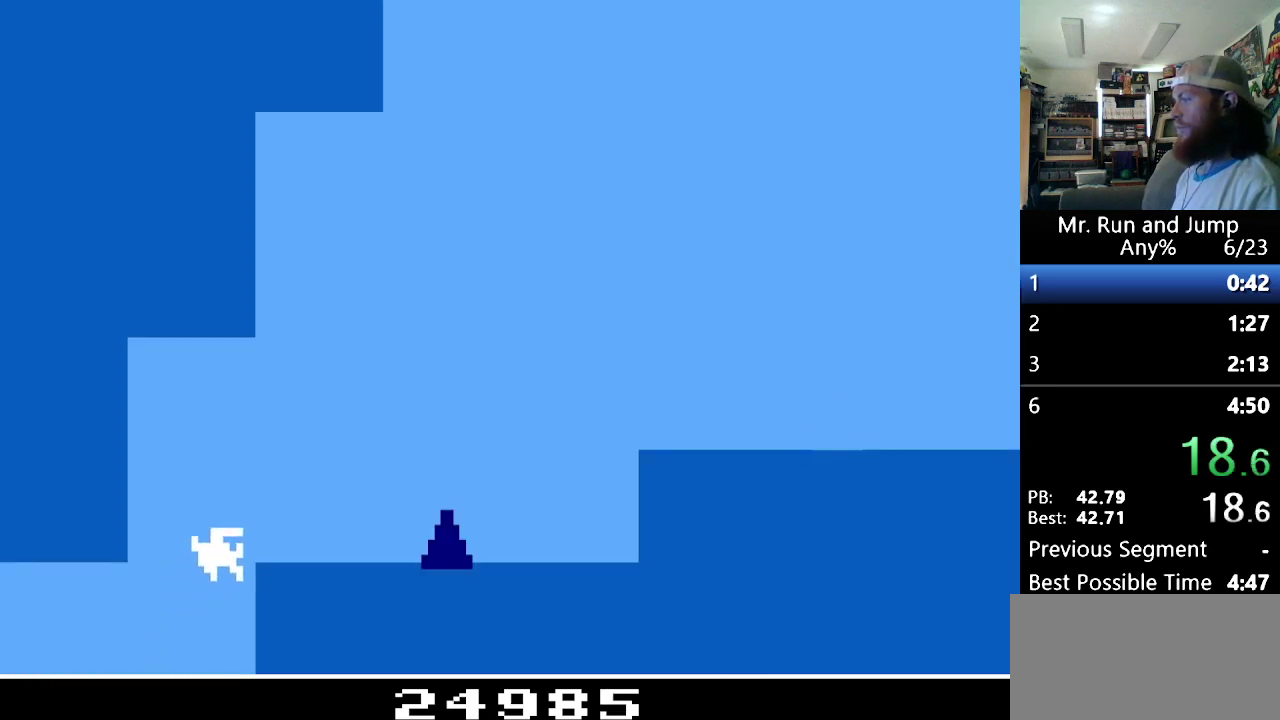
Gameplay with a controller (Nintendo layout); each line is a JSON object with the inputs held at the frame after it. "events" lists button and stick changes between this image and that frame as [ms after this image, input, new state], when the widget could be followed in between. Not read: DPAD_UP L3 R3.
{"buttons": ["B", "DPAD_RIGHT"], "events": [[87, "B", "up"], [156, "B", "down"]]}
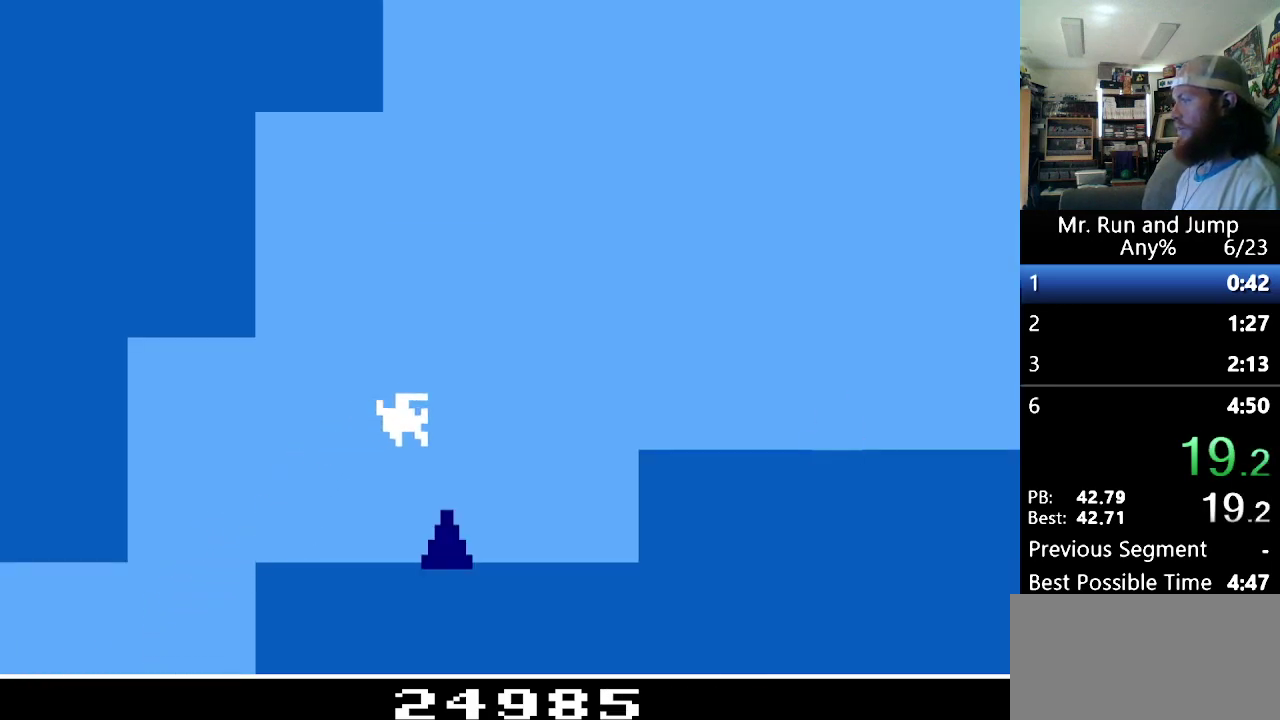
{"buttons": ["B", "DPAD_RIGHT"], "events": [[121, "B", "up"], [311, "B", "down"]]}
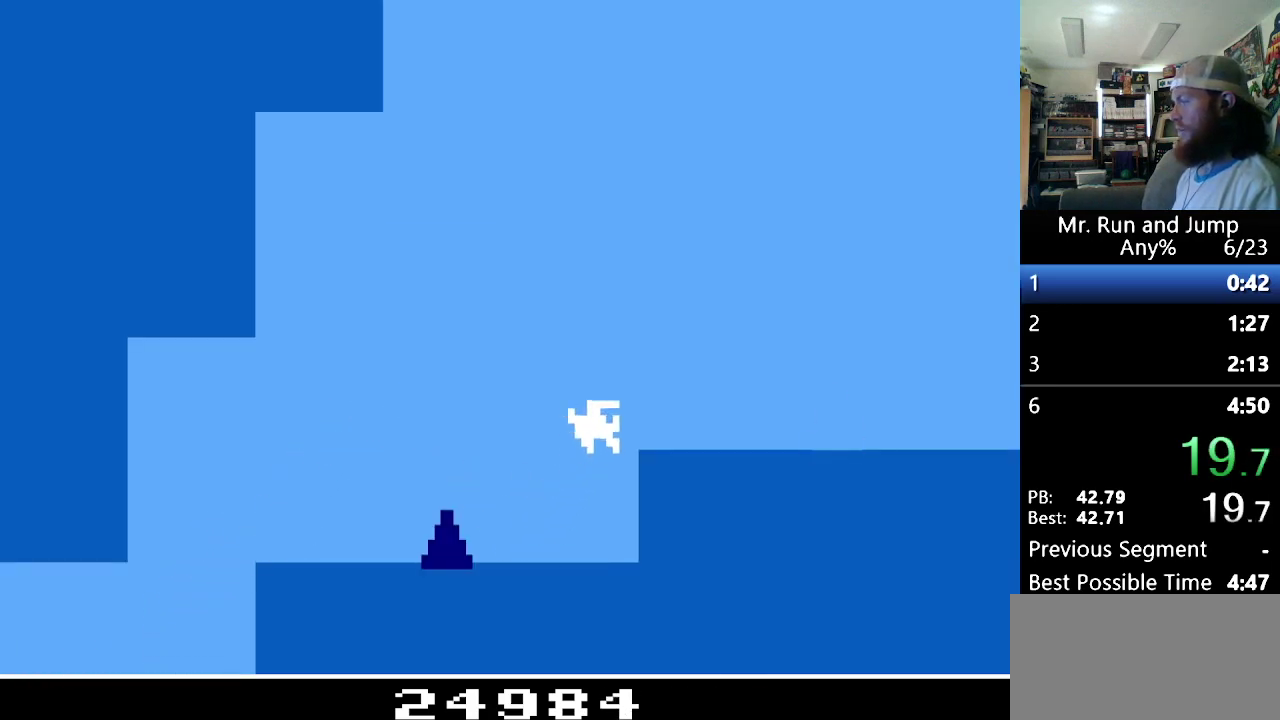
{"buttons": ["B", "DPAD_RIGHT"], "events": [[138, "B", "up"], [276, "B", "down"]]}
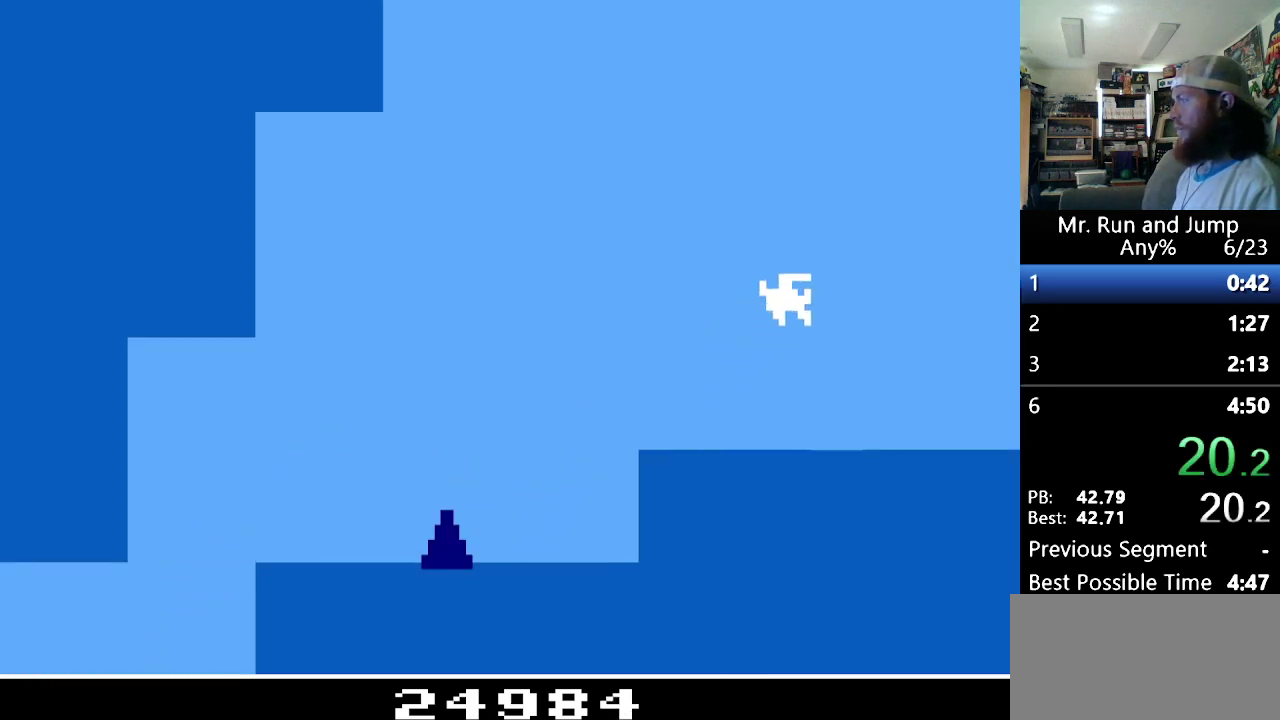
{"buttons": ["DPAD_RIGHT"], "events": [[173, "B", "up"]]}
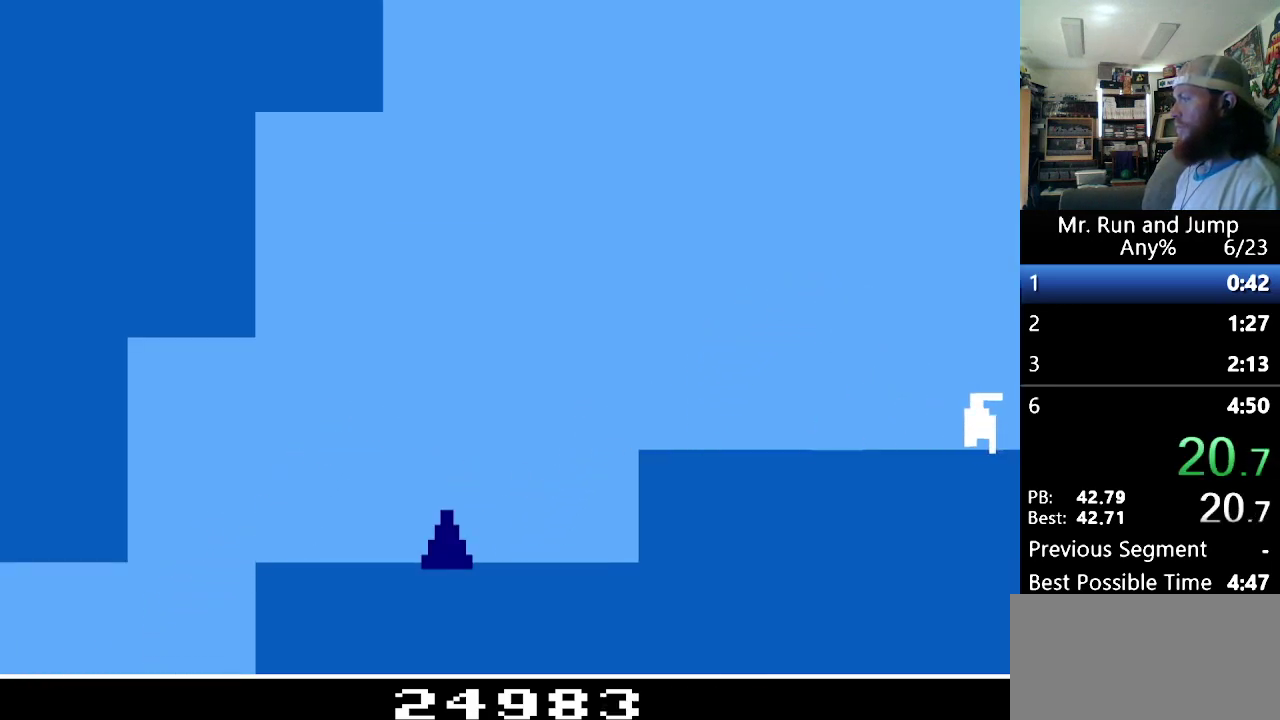
{"buttons": ["DPAD_RIGHT"], "events": []}
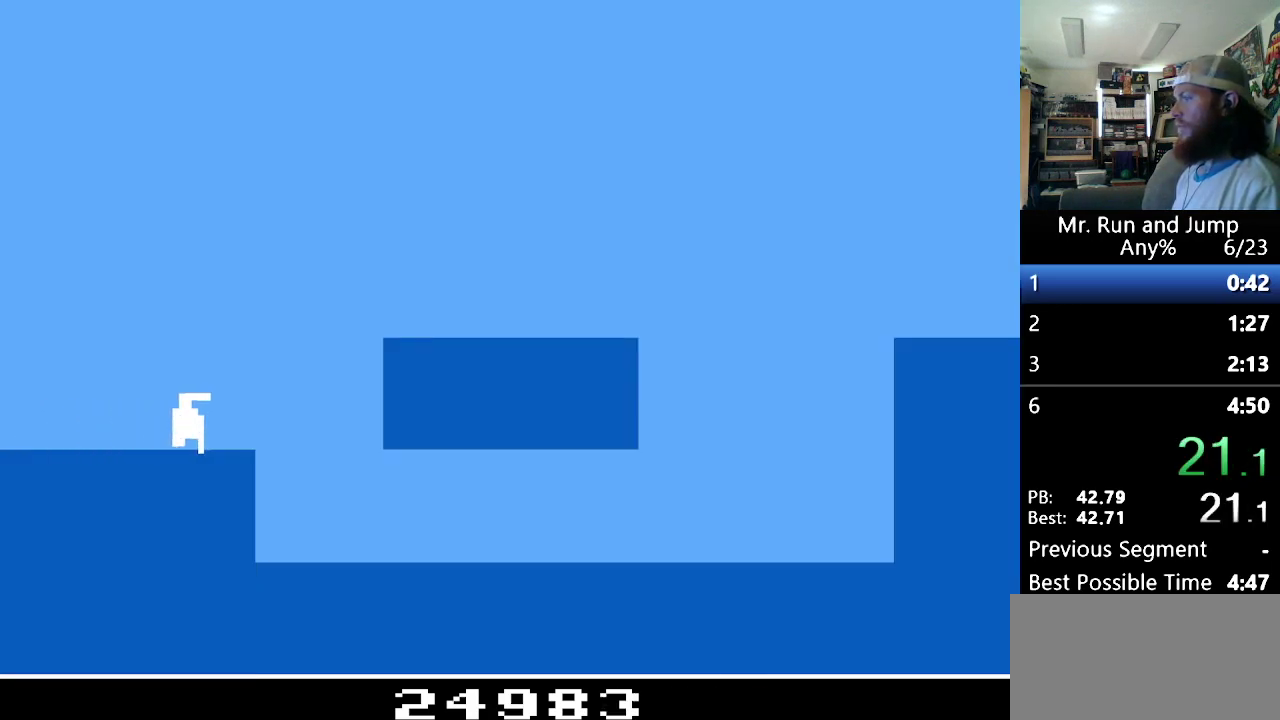
{"buttons": ["B", "DPAD_RIGHT"], "events": [[173, "B", "down"]]}
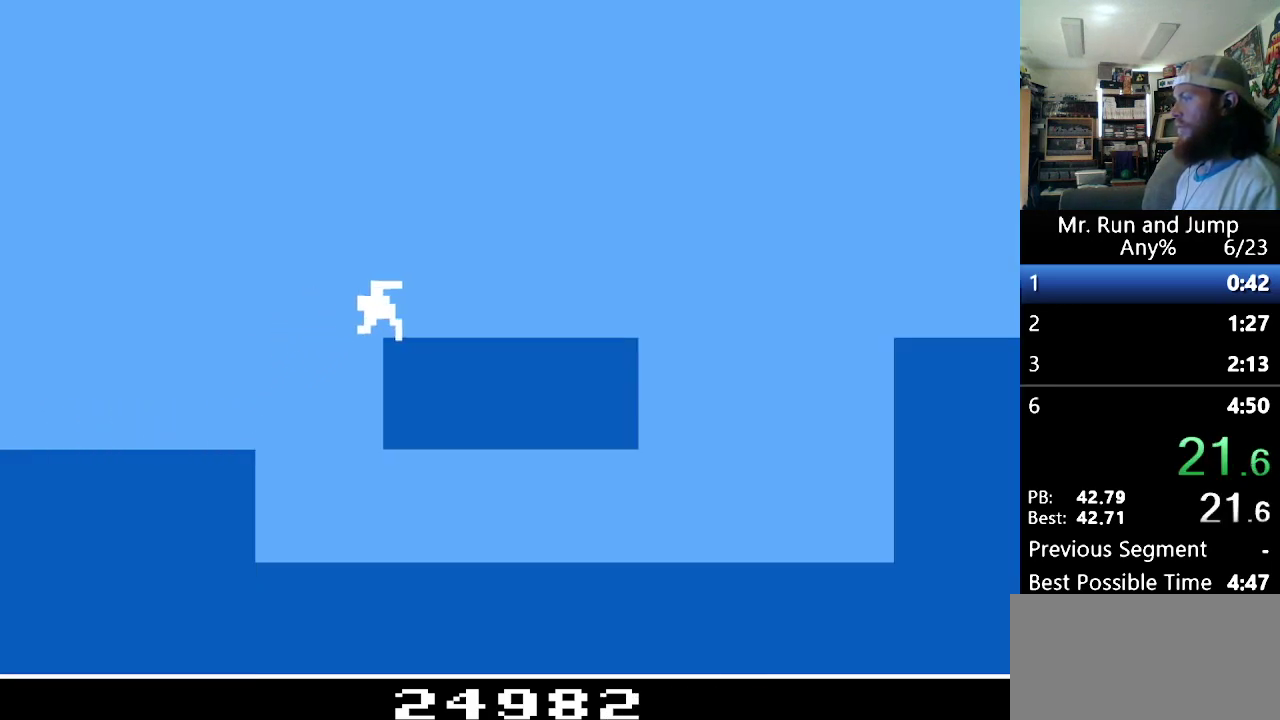
{"buttons": ["DPAD_RIGHT"], "events": [[121, "B", "up"]]}
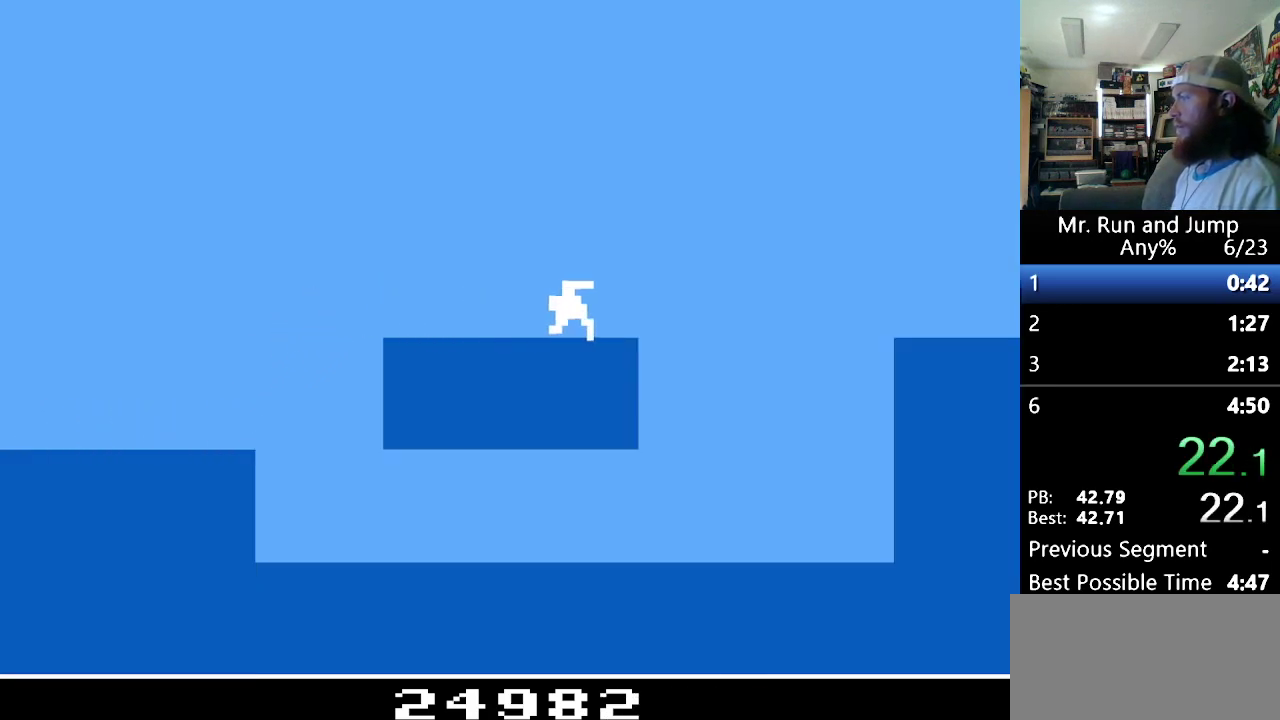
{"buttons": ["B", "DPAD_RIGHT"], "events": [[207, "B", "down"]]}
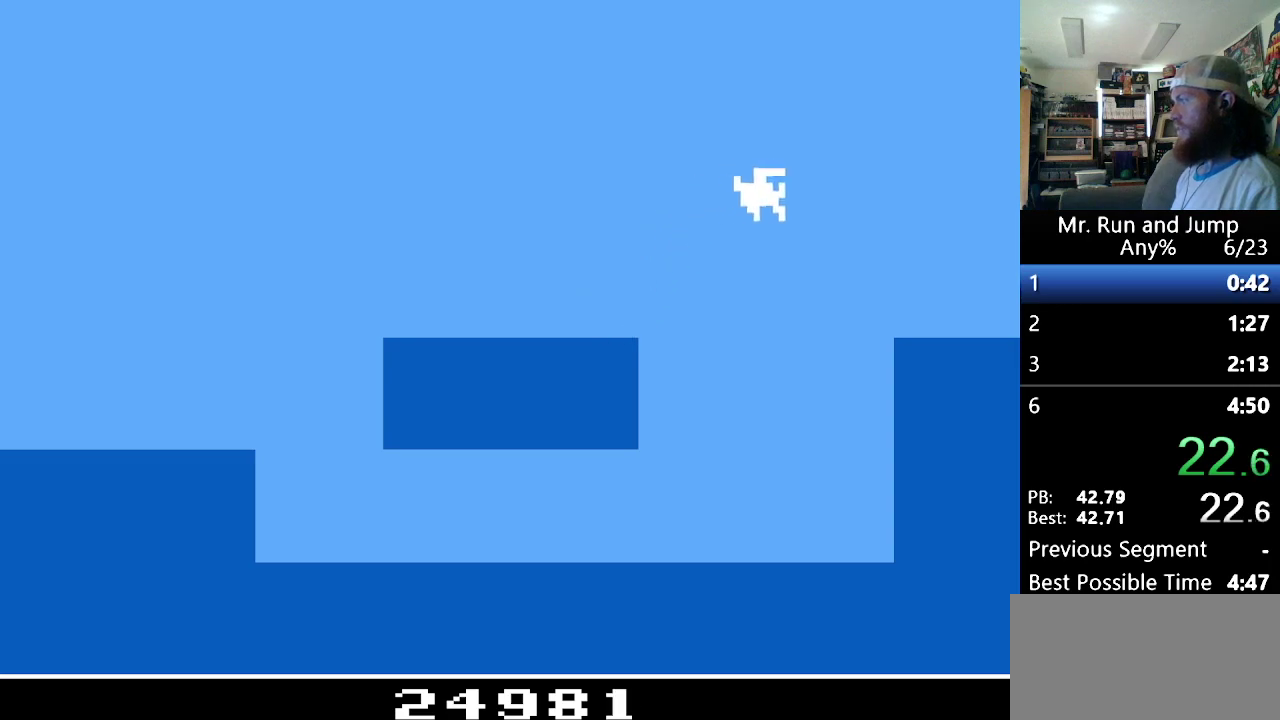
{"buttons": ["DPAD_RIGHT"], "events": [[259, "B", "up"]]}
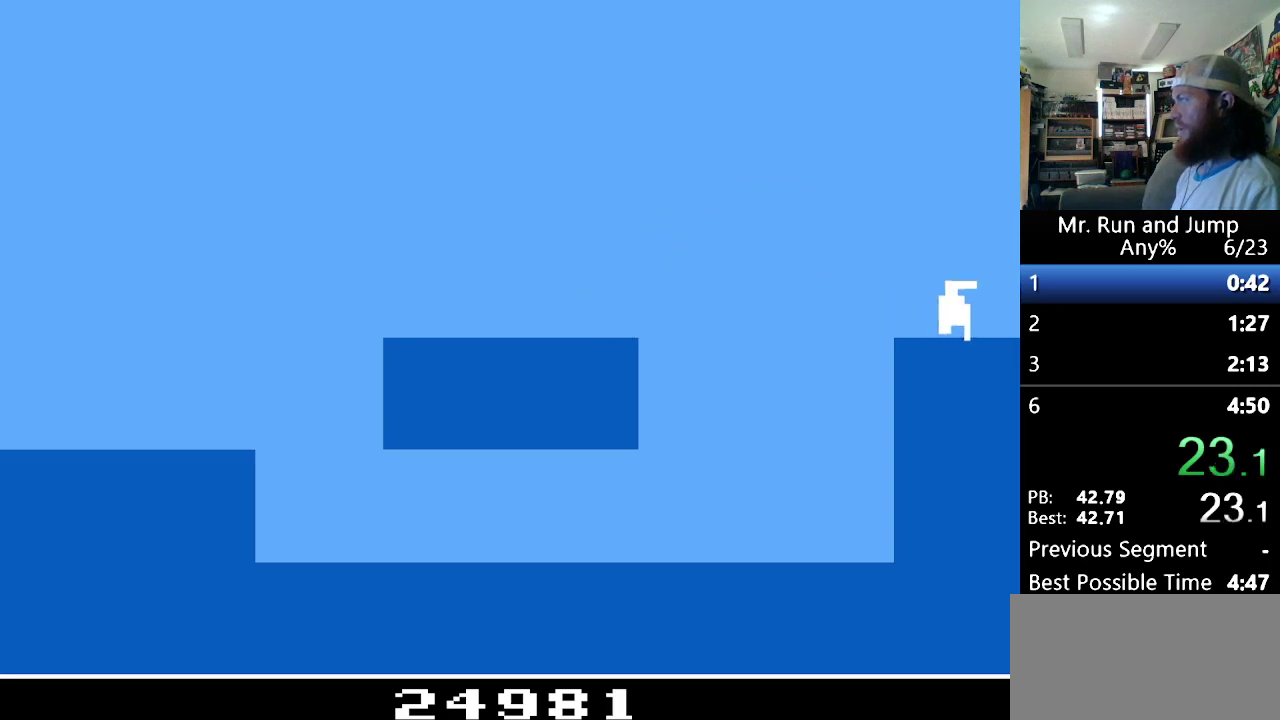
{"buttons": ["B", "DPAD_RIGHT"], "events": [[431, "B", "down"]]}
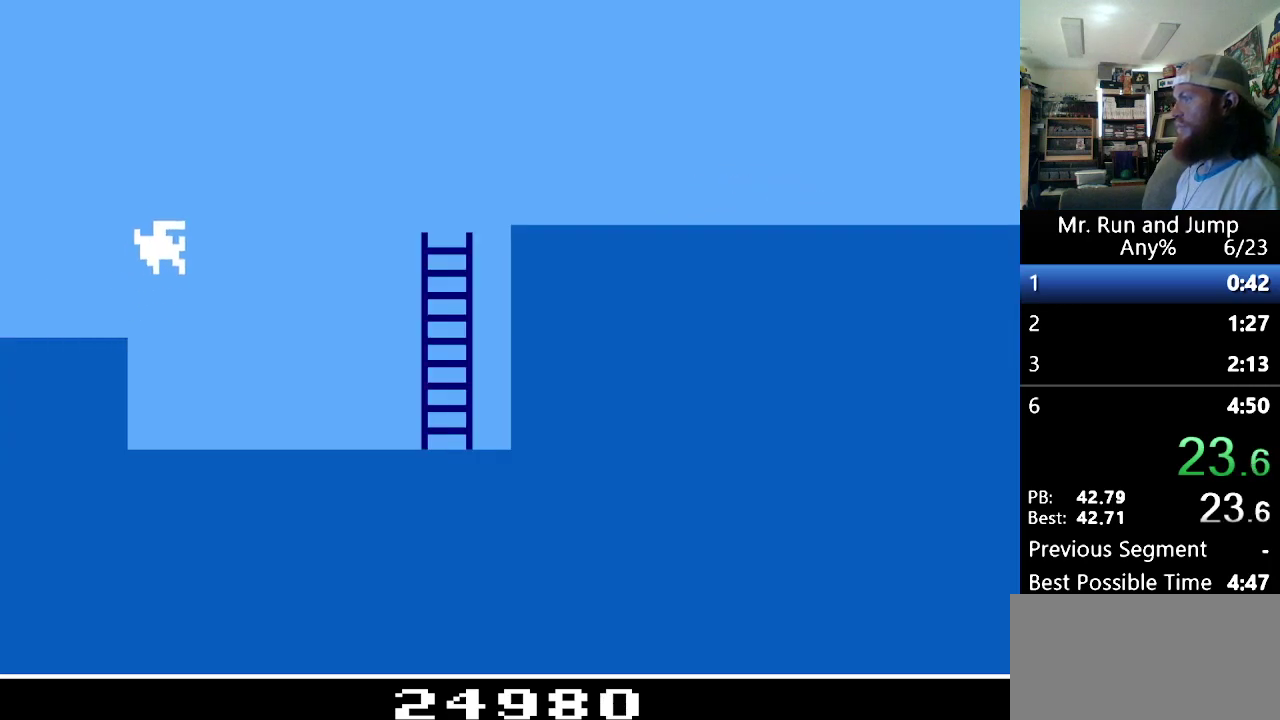
{"buttons": ["B", "DPAD_RIGHT"], "events": []}
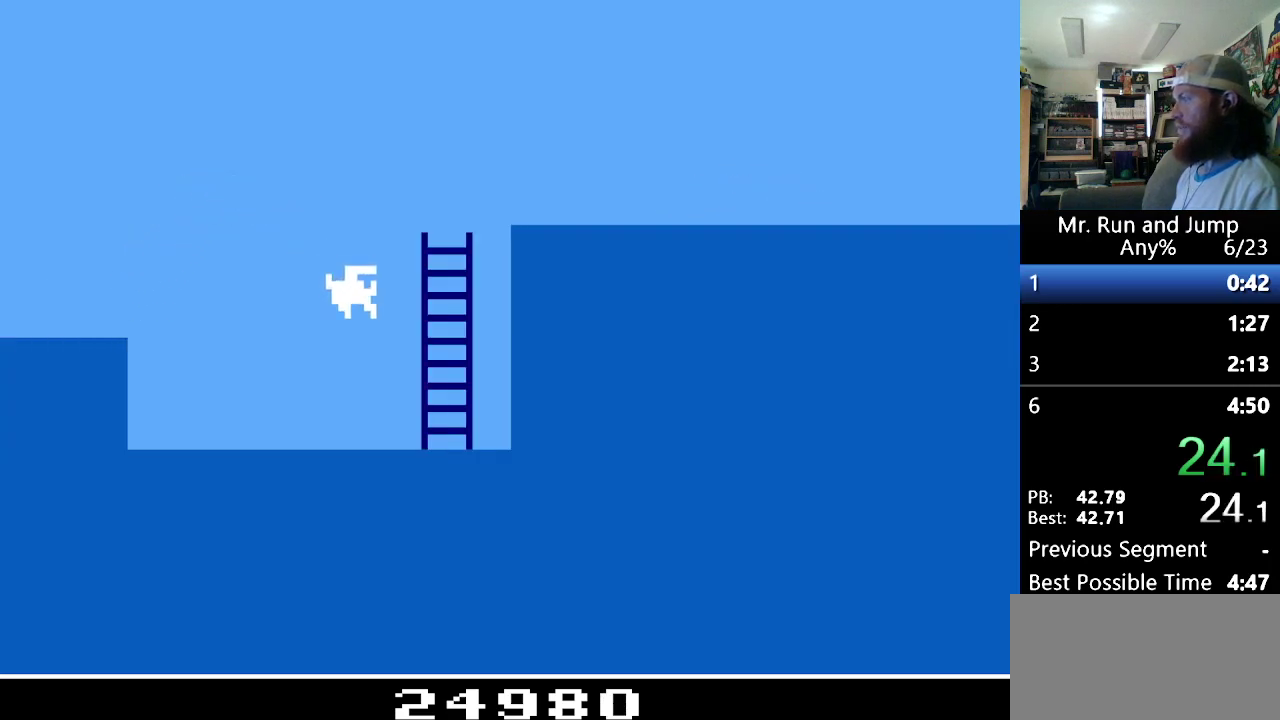
{"buttons": ["B", "DPAD_RIGHT"], "events": [[173, "B", "up"], [311, "B", "down"]]}
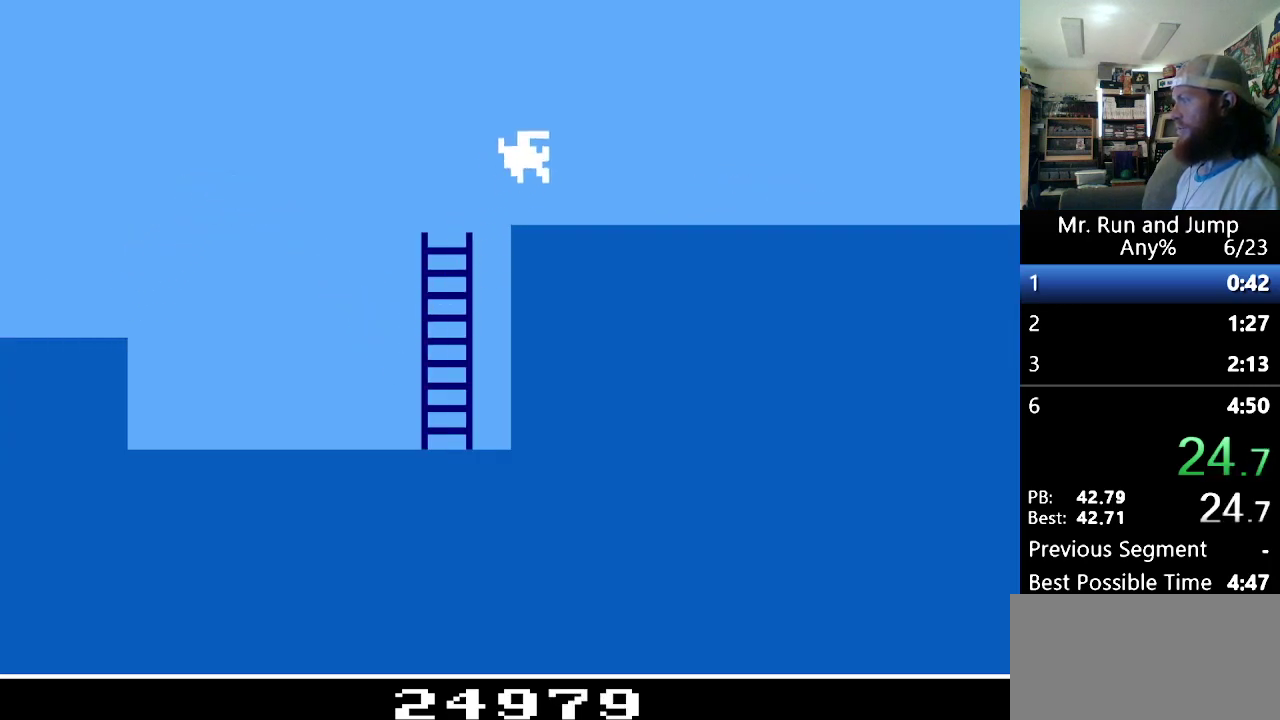
{"buttons": ["DPAD_RIGHT"], "events": [[328, "B", "up"]]}
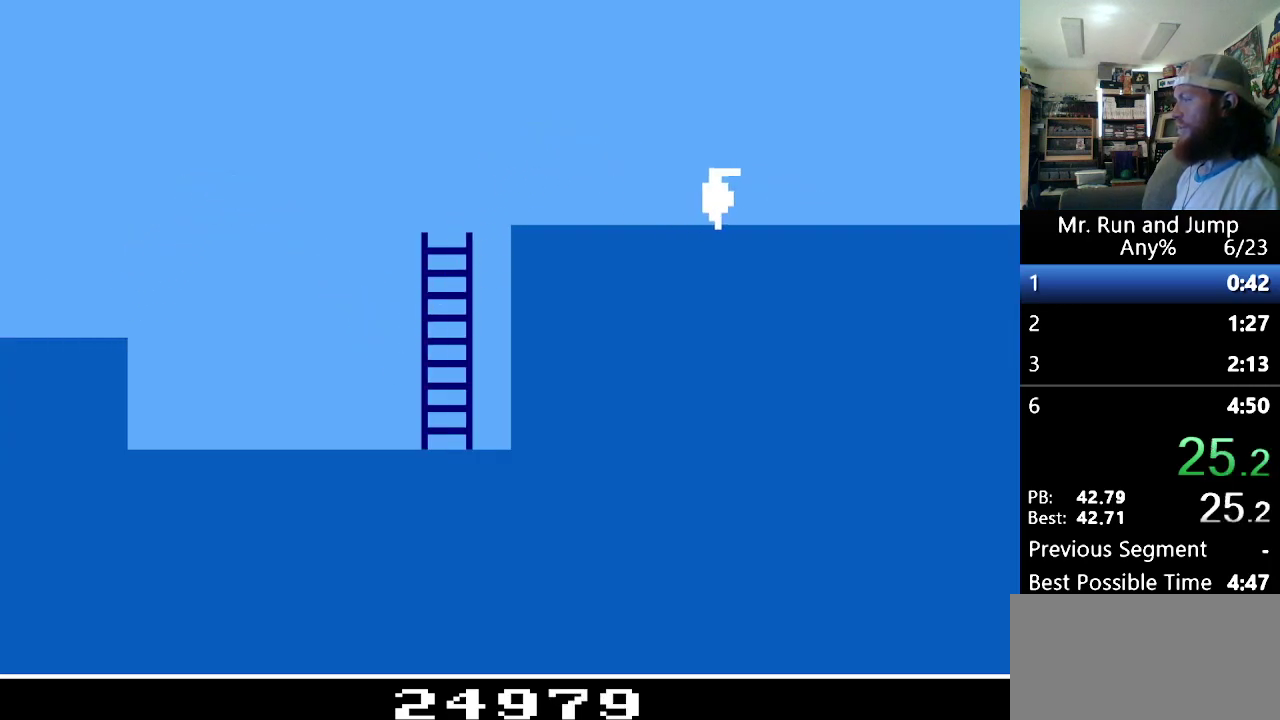
{"buttons": ["DPAD_RIGHT"], "events": []}
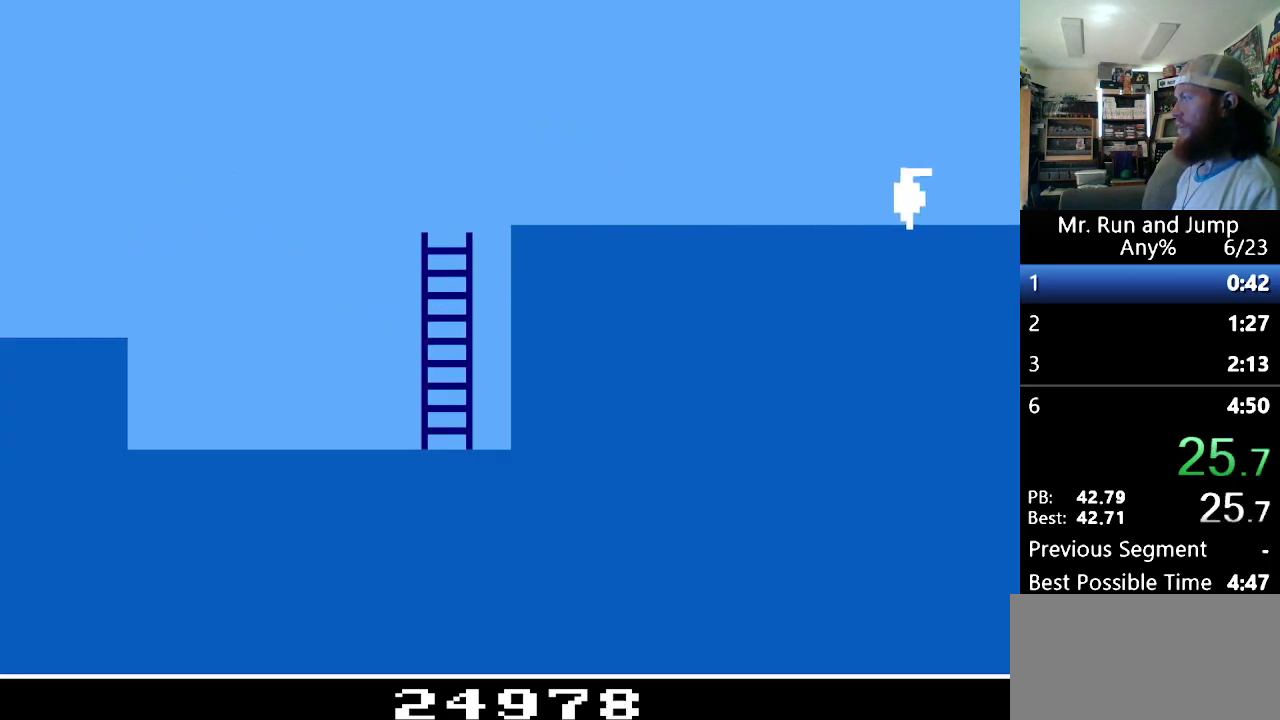
{"buttons": ["DPAD_RIGHT"], "events": []}
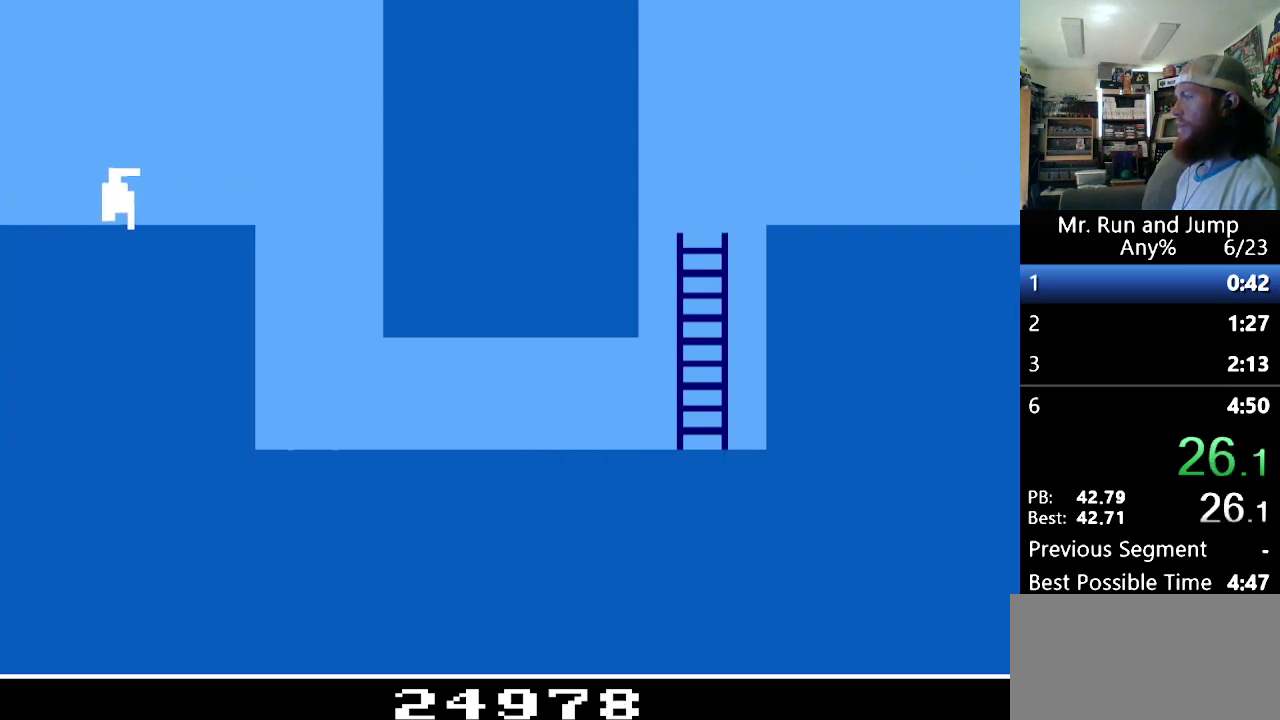
{"buttons": ["DPAD_RIGHT"], "events": []}
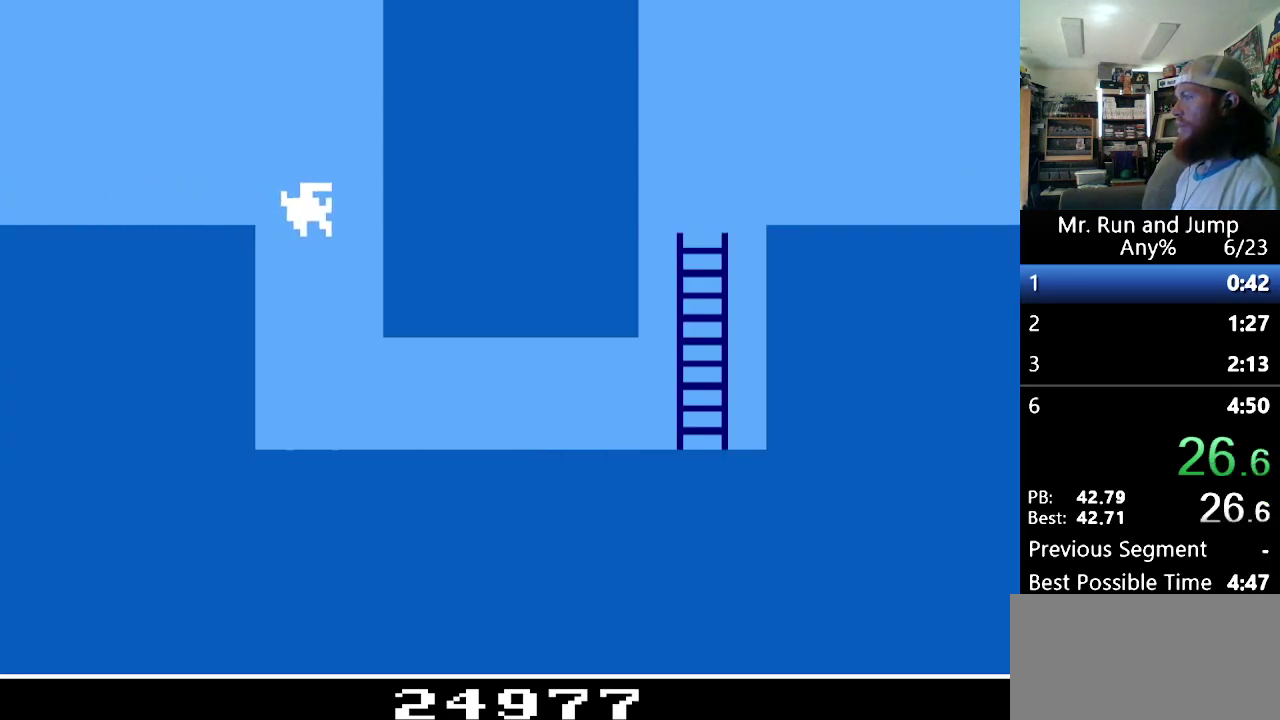
{"buttons": ["DPAD_RIGHT"], "events": []}
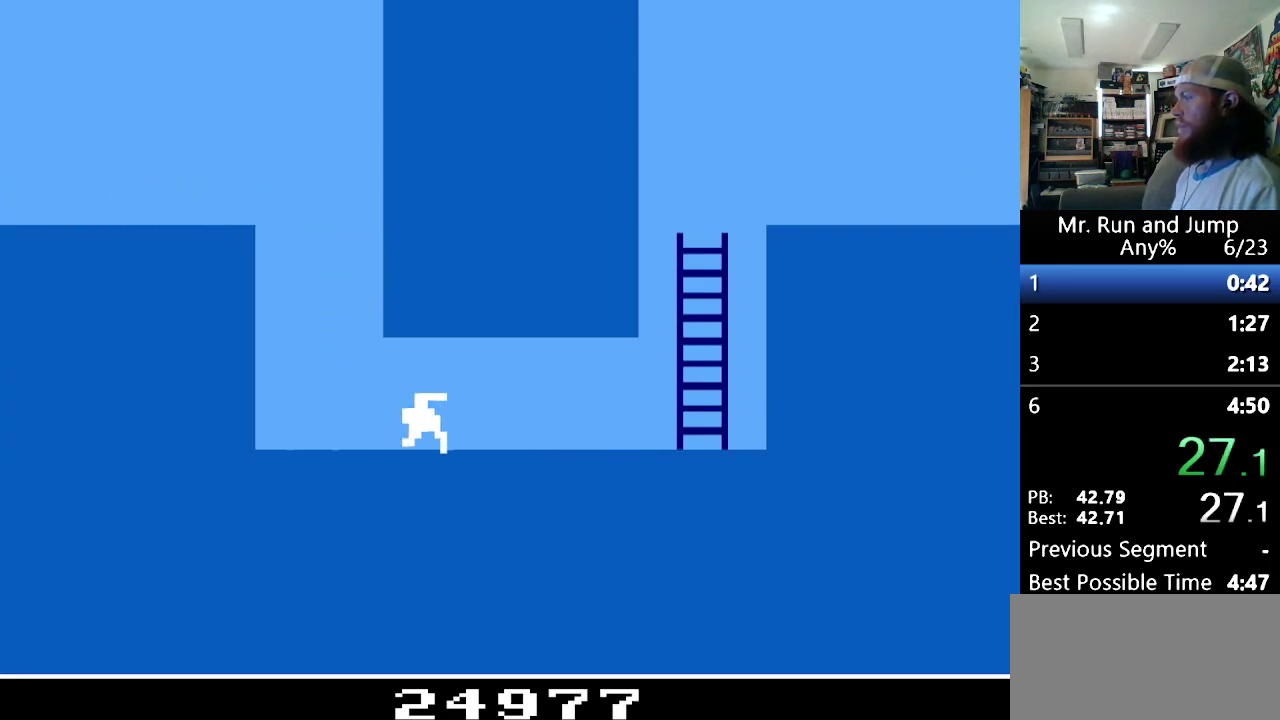
{"buttons": ["DPAD_RIGHT"], "events": []}
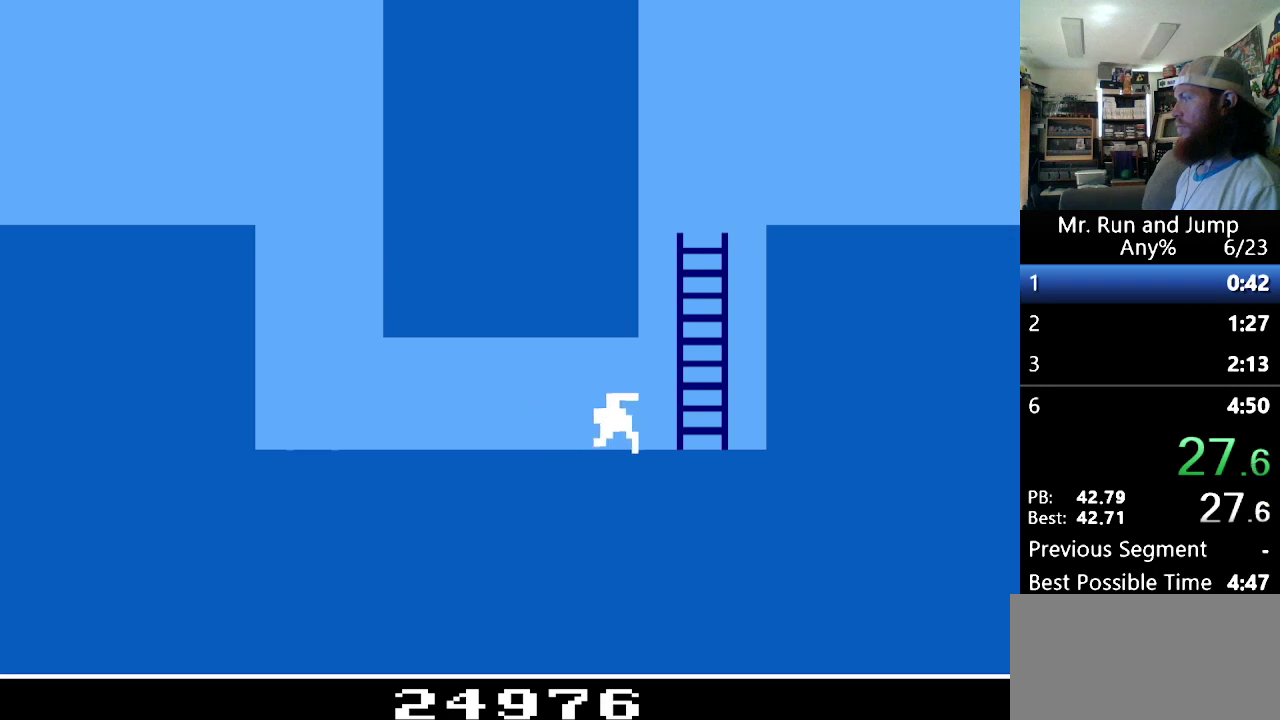
{"buttons": ["B", "DPAD_RIGHT"], "events": [[87, "B", "down"], [225, "DPAD_RIGHT", "up"], [294, "B", "up"], [328, "DPAD_RIGHT", "down"], [363, "B", "down"]]}
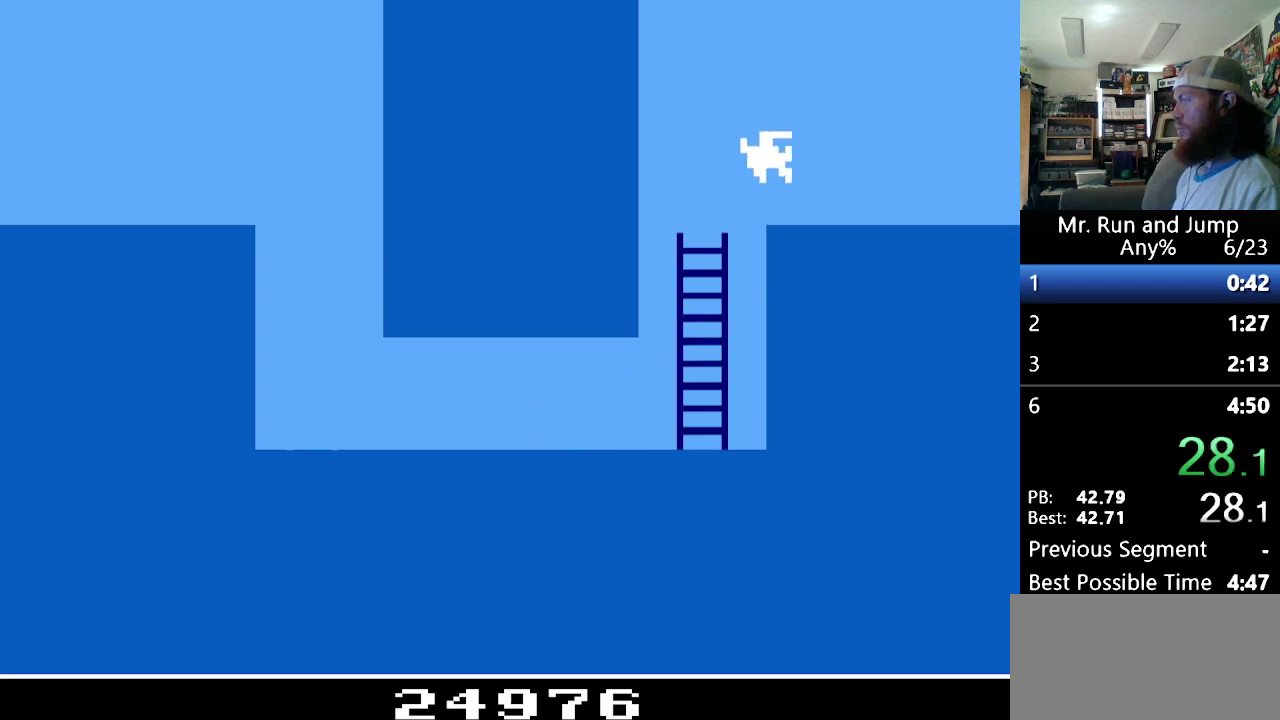
{"buttons": ["DPAD_RIGHT"], "events": [[294, "B", "up"]]}
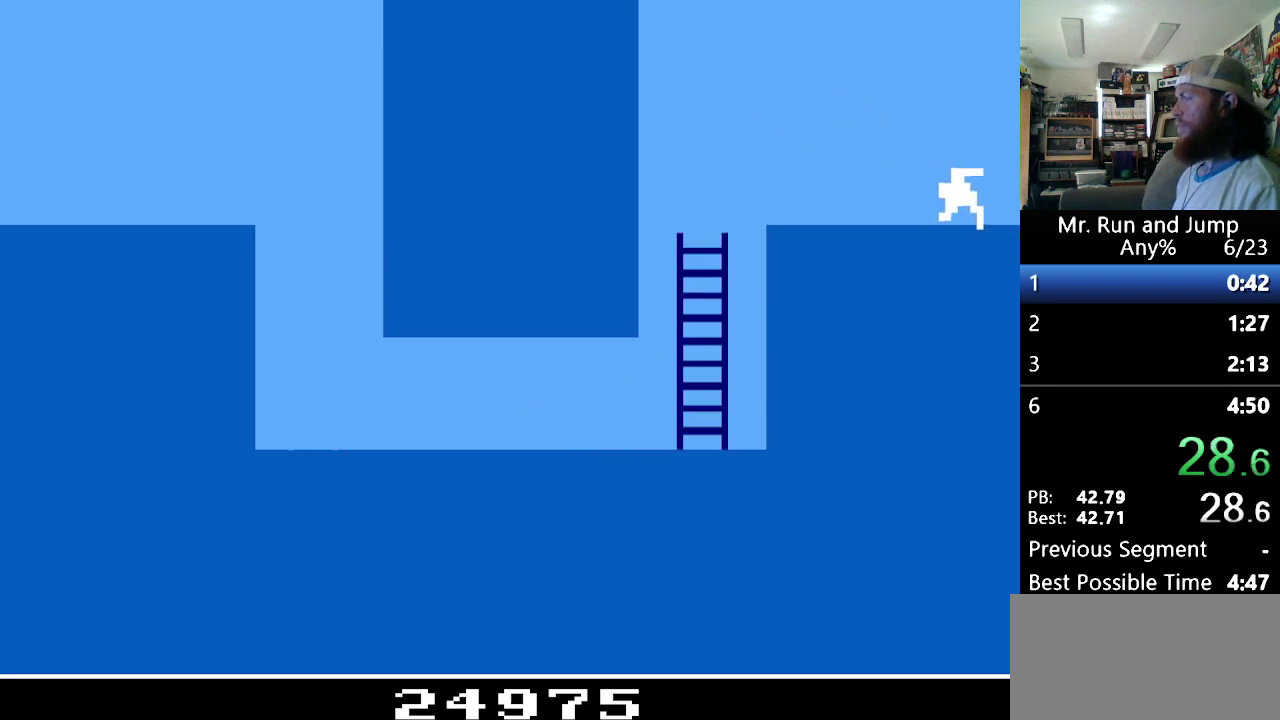
{"buttons": ["DPAD_RIGHT"], "events": []}
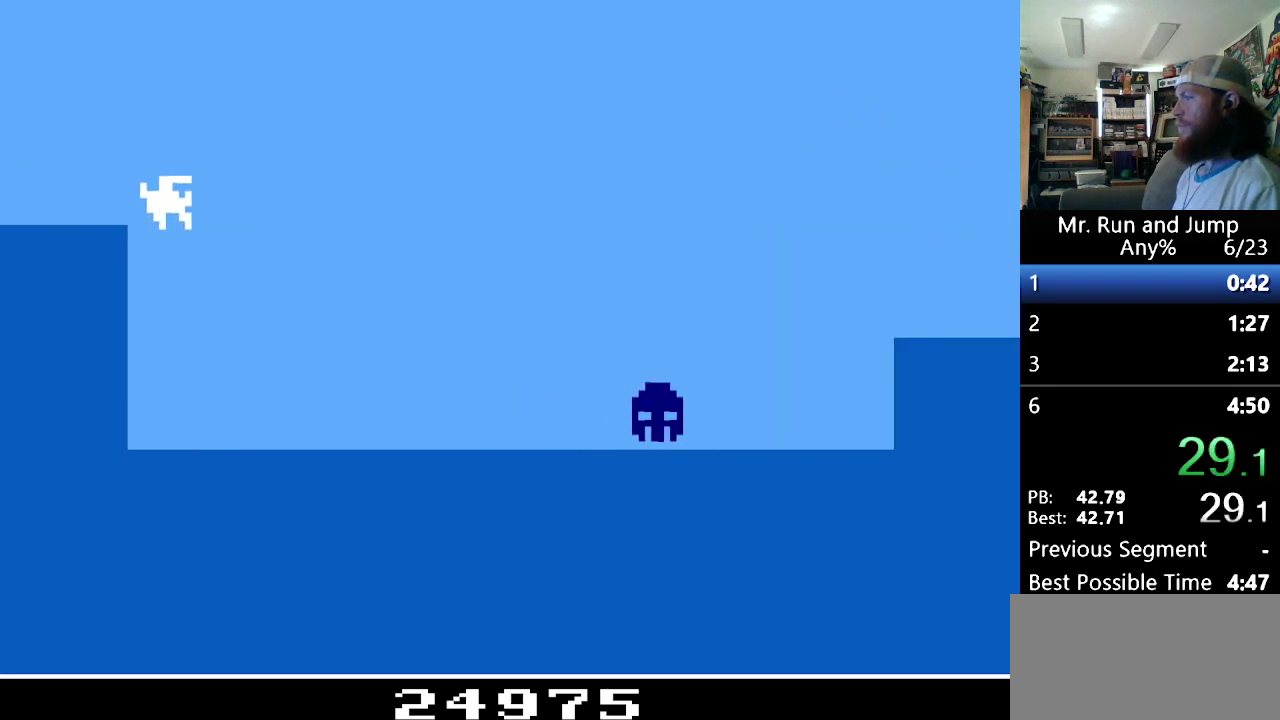
{"buttons": ["DPAD_RIGHT"], "events": []}
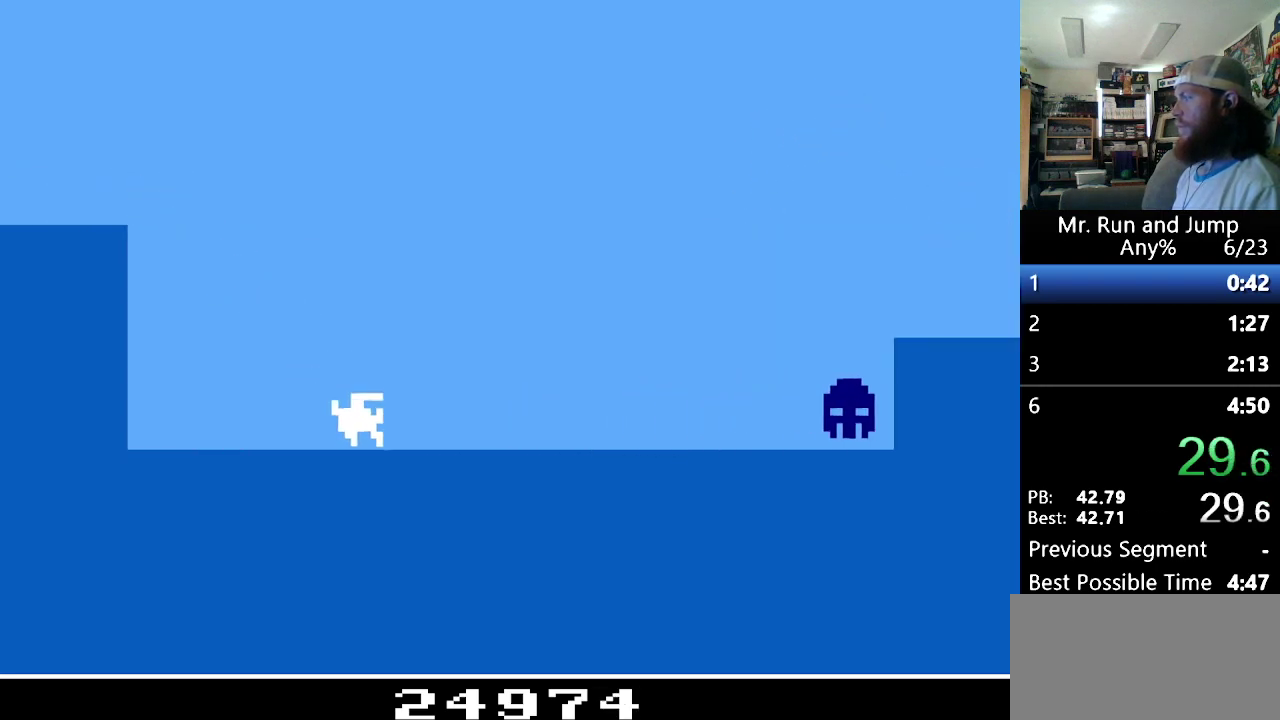
{"buttons": ["B", "DPAD_RIGHT"], "events": [[397, "B", "down"]]}
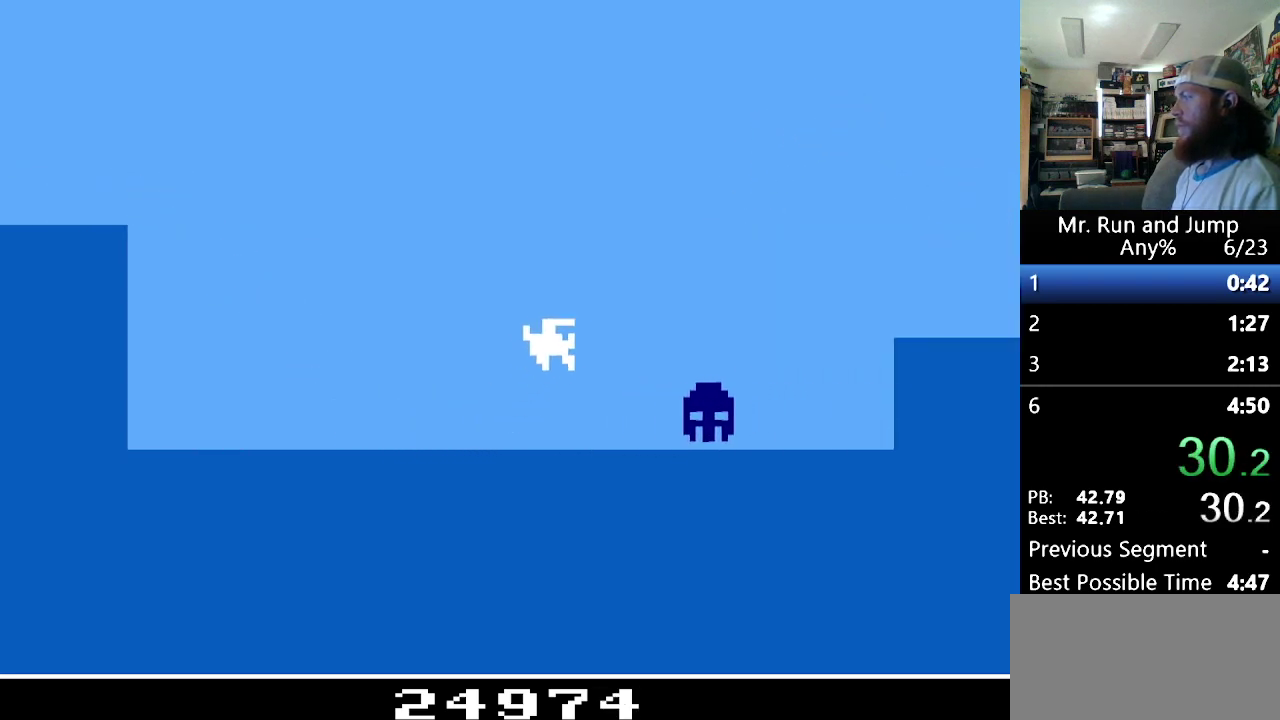
{"buttons": ["DPAD_RIGHT"], "events": [[225, "B", "up"]]}
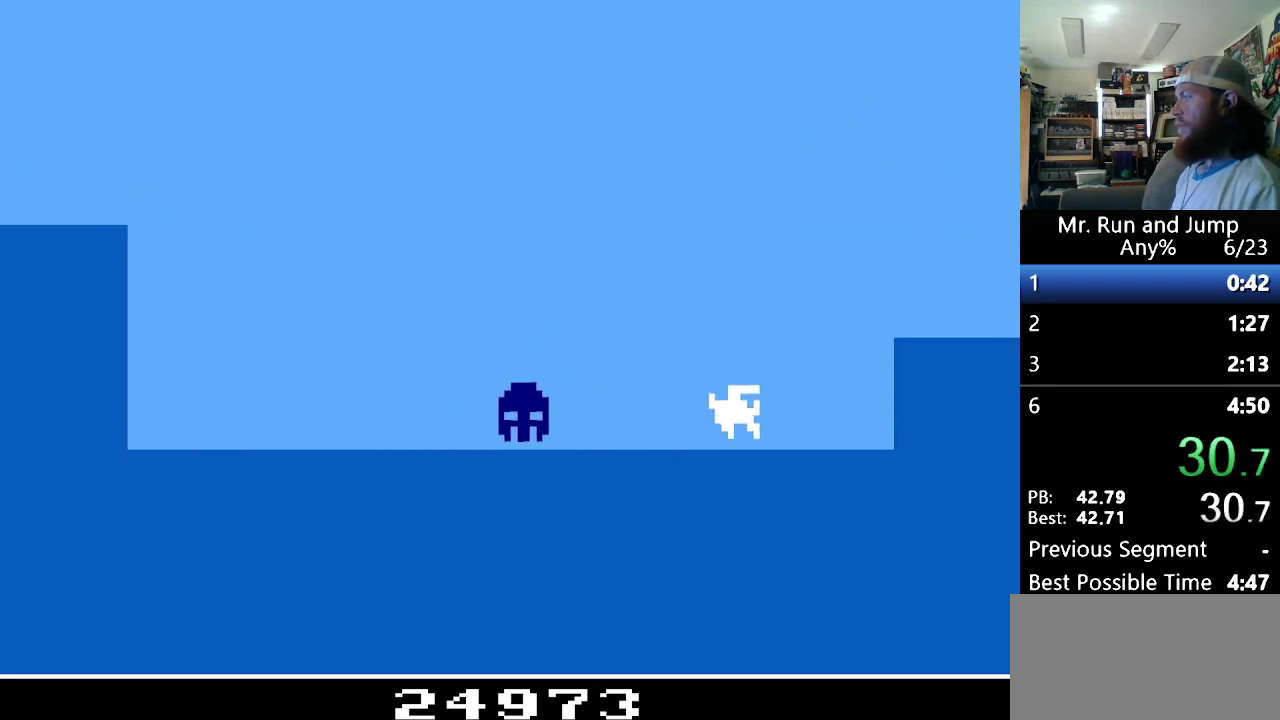
{"buttons": ["DPAD_RIGHT"], "events": [[121, "B", "down"], [414, "B", "up"]]}
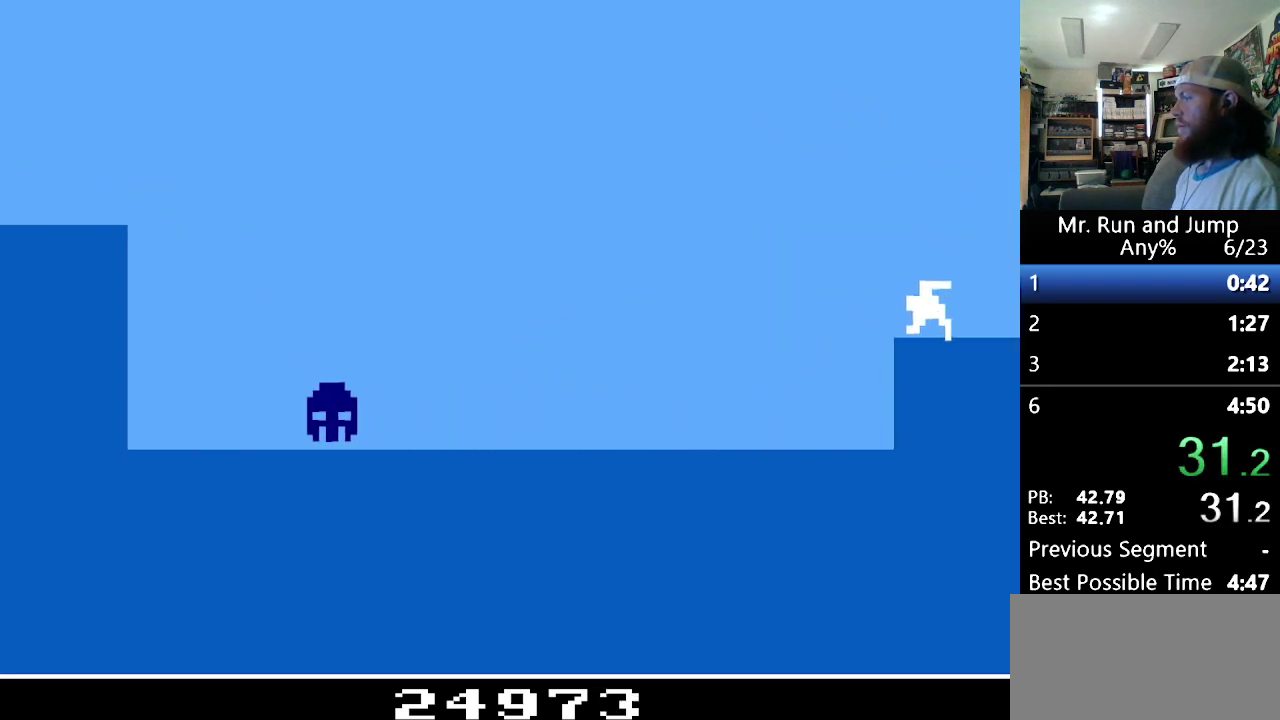
{"buttons": ["DPAD_RIGHT"], "events": []}
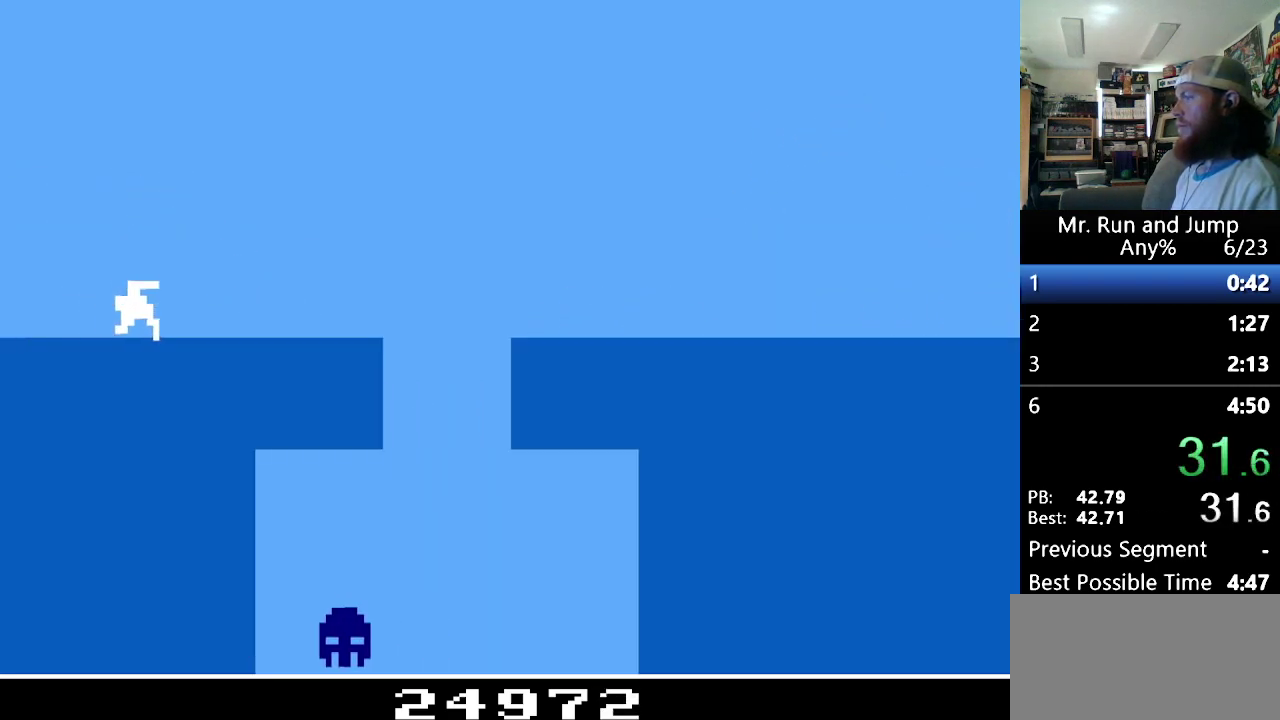
{"buttons": ["DPAD_RIGHT"], "events": []}
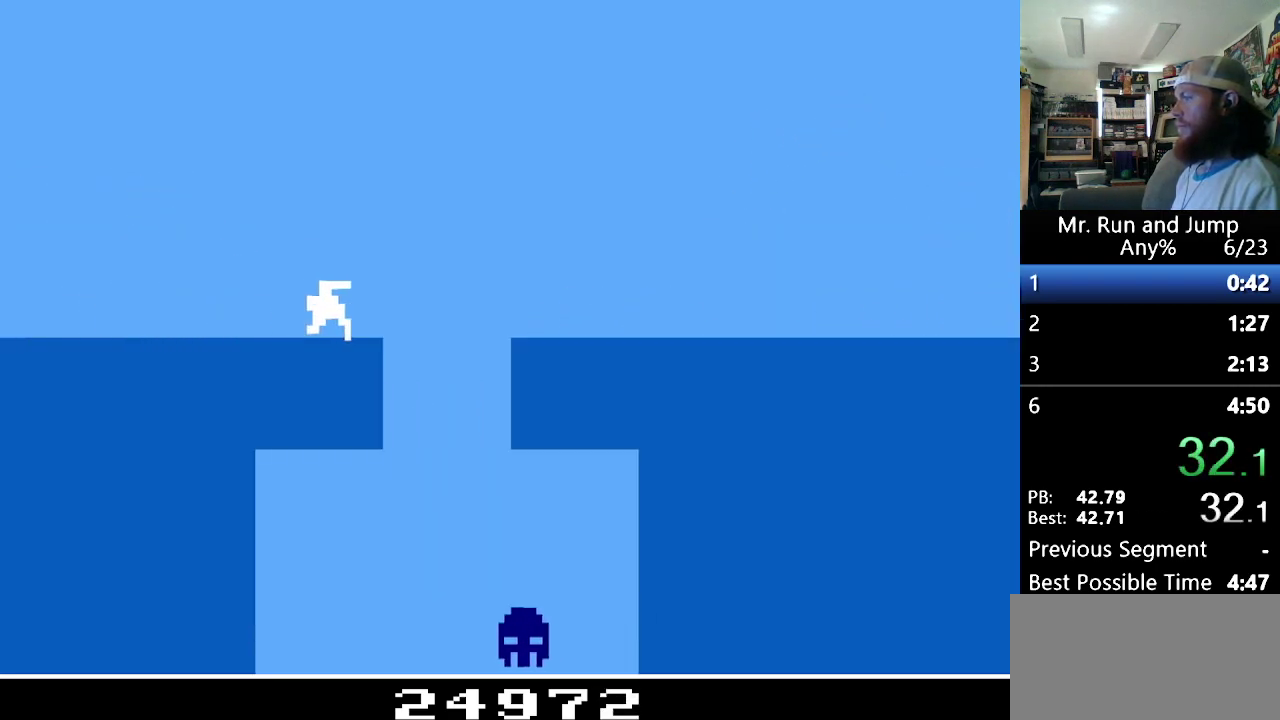
{"buttons": ["DPAD_RIGHT"], "events": [[35, "B", "down"], [414, "B", "up"]]}
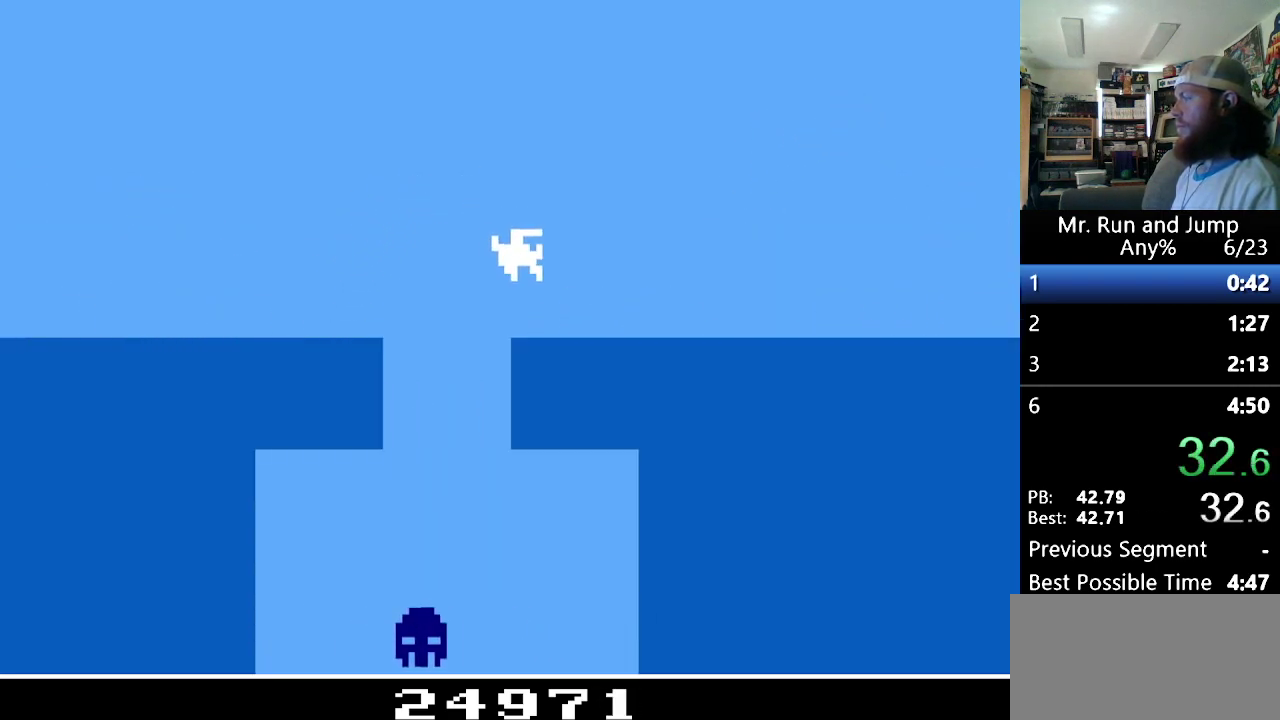
{"buttons": ["B", "DPAD_RIGHT"], "events": [[207, "B", "down"]]}
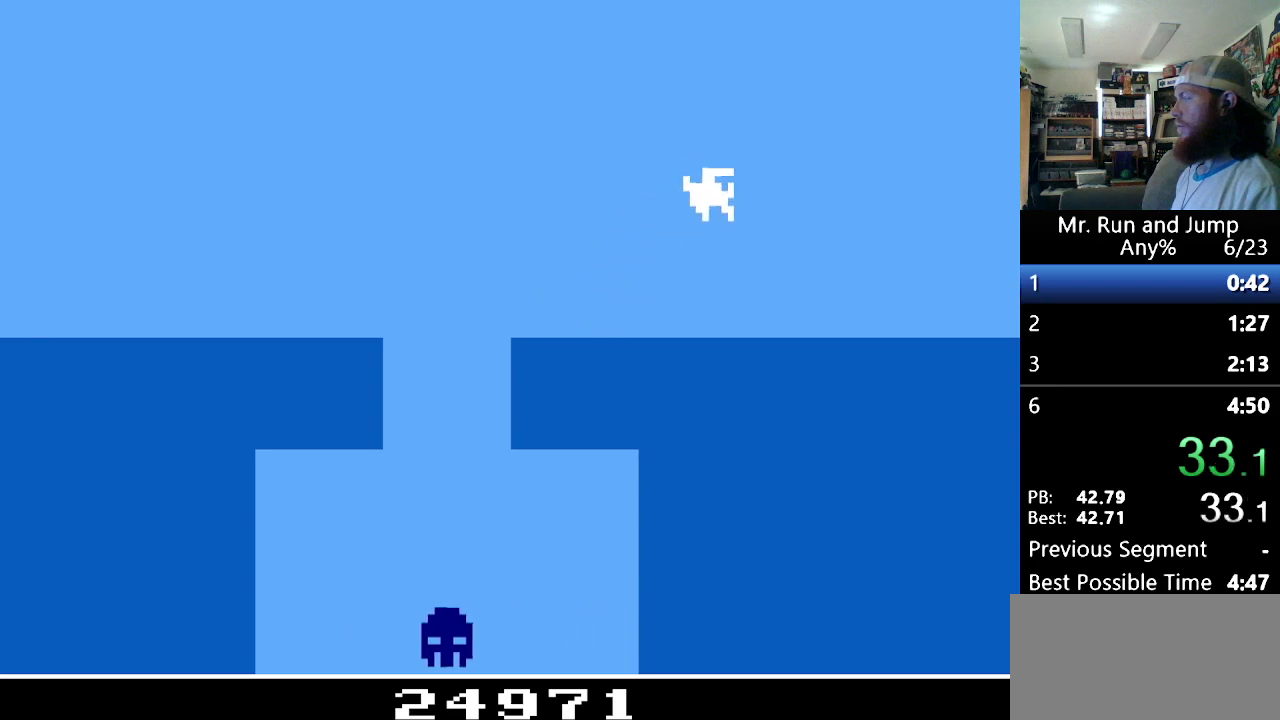
{"buttons": ["DPAD_RIGHT"], "events": [[18, "B", "up"]]}
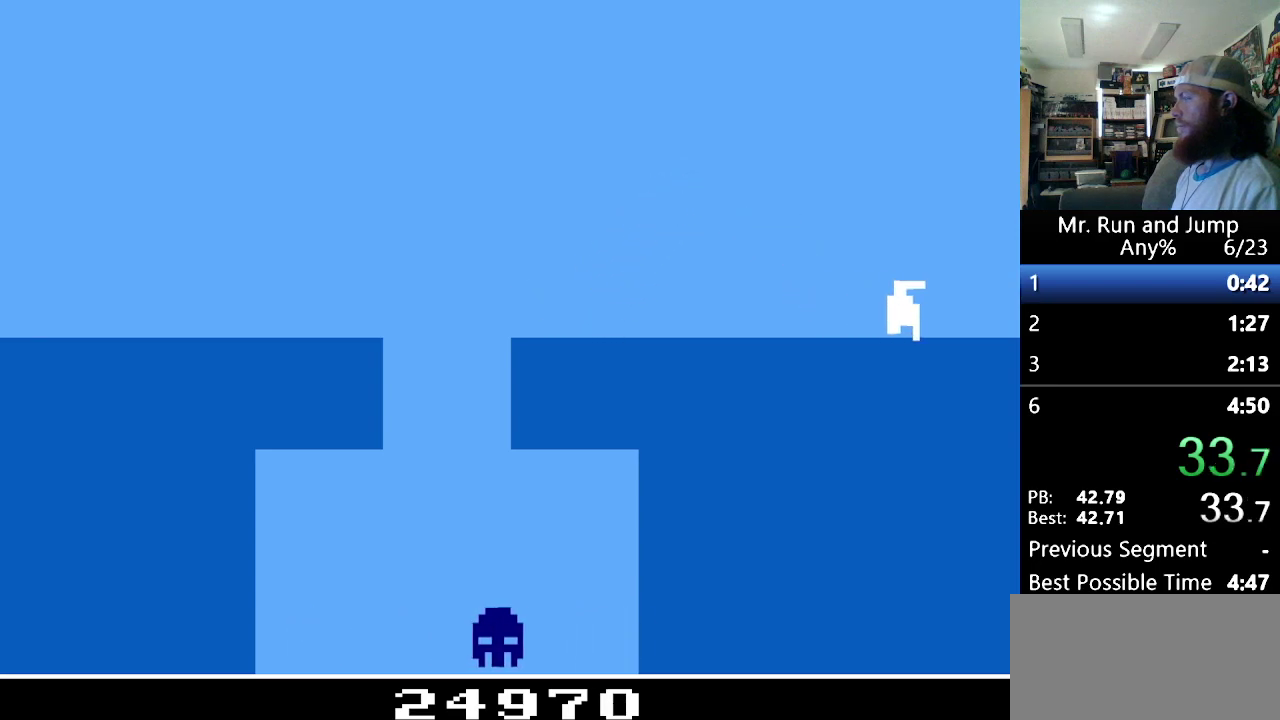
{"buttons": ["DPAD_RIGHT"], "events": []}